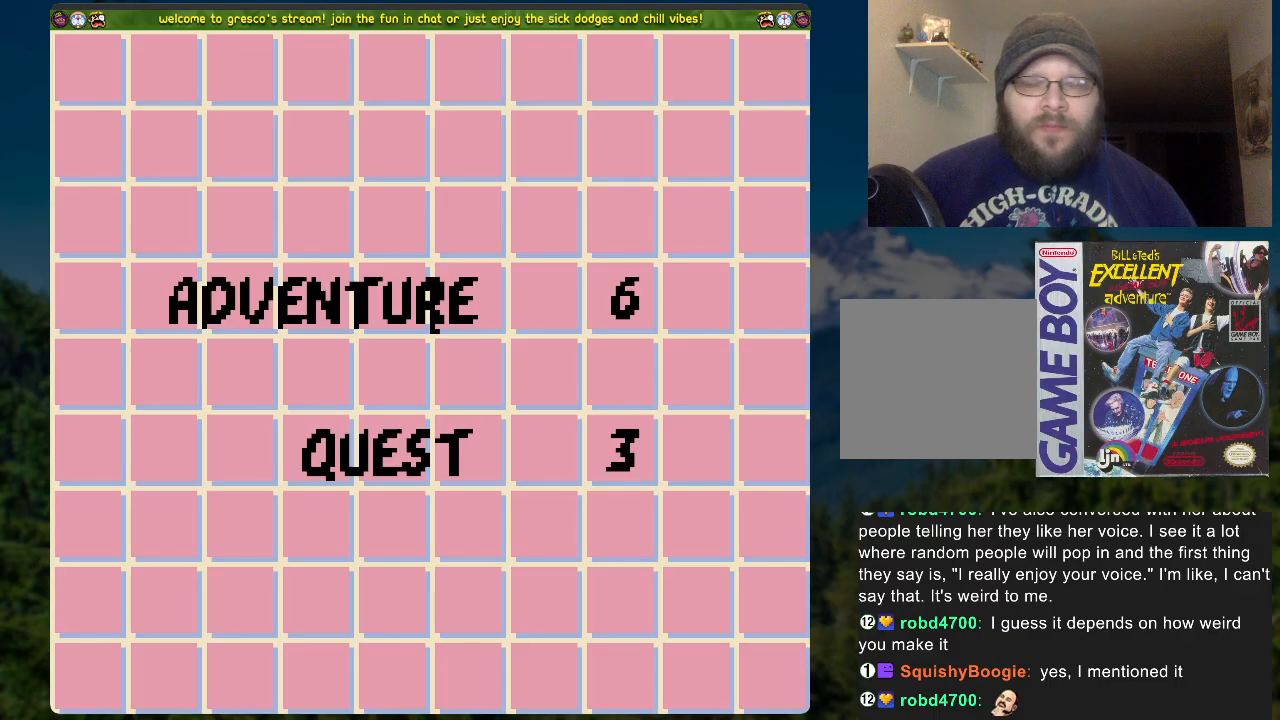
Gameplay with a controller (Xbox layout); each line is a JSON object with the inputs held at the frame after it. "events" lists button and stick changes between this image and that frame as [ms after this image, input, new state], when the widget could be followed in between.
{"buttons": [], "left_stick": "center", "right_stick": "center", "events": [[201, "A", "down"], [402, "A", "up"]]}
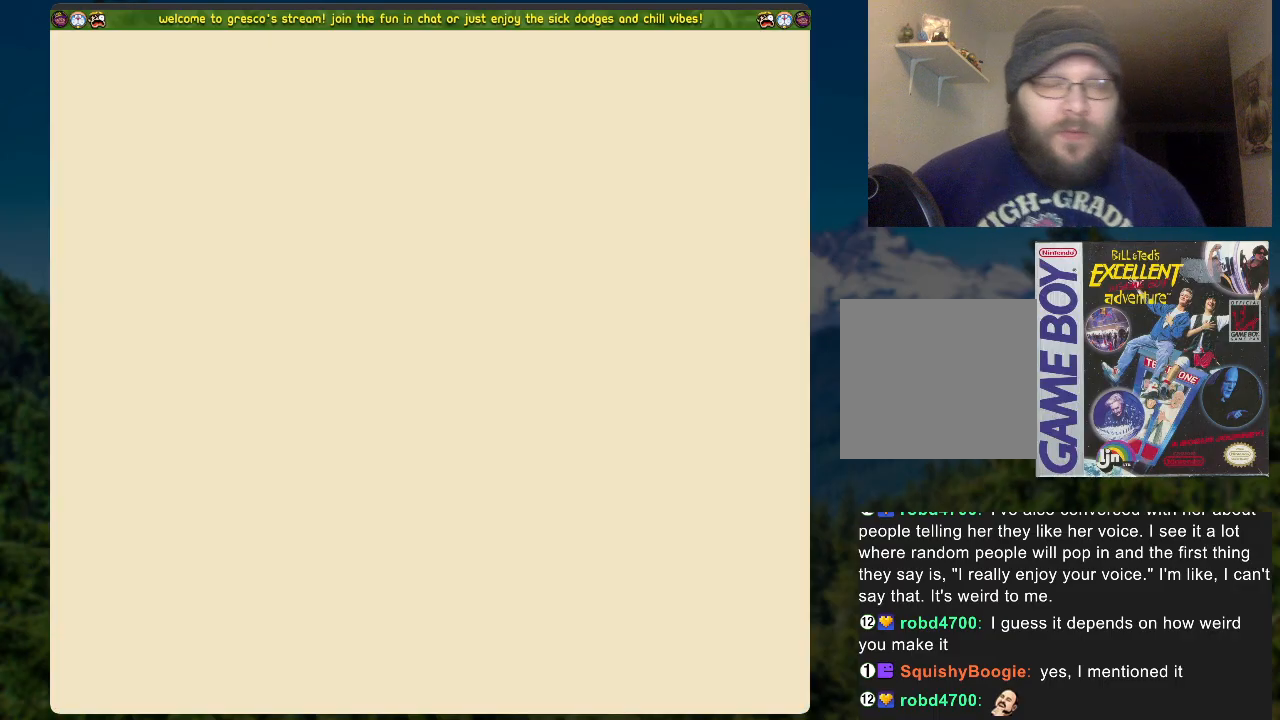
{"buttons": [], "left_stick": "center", "right_stick": "center", "events": []}
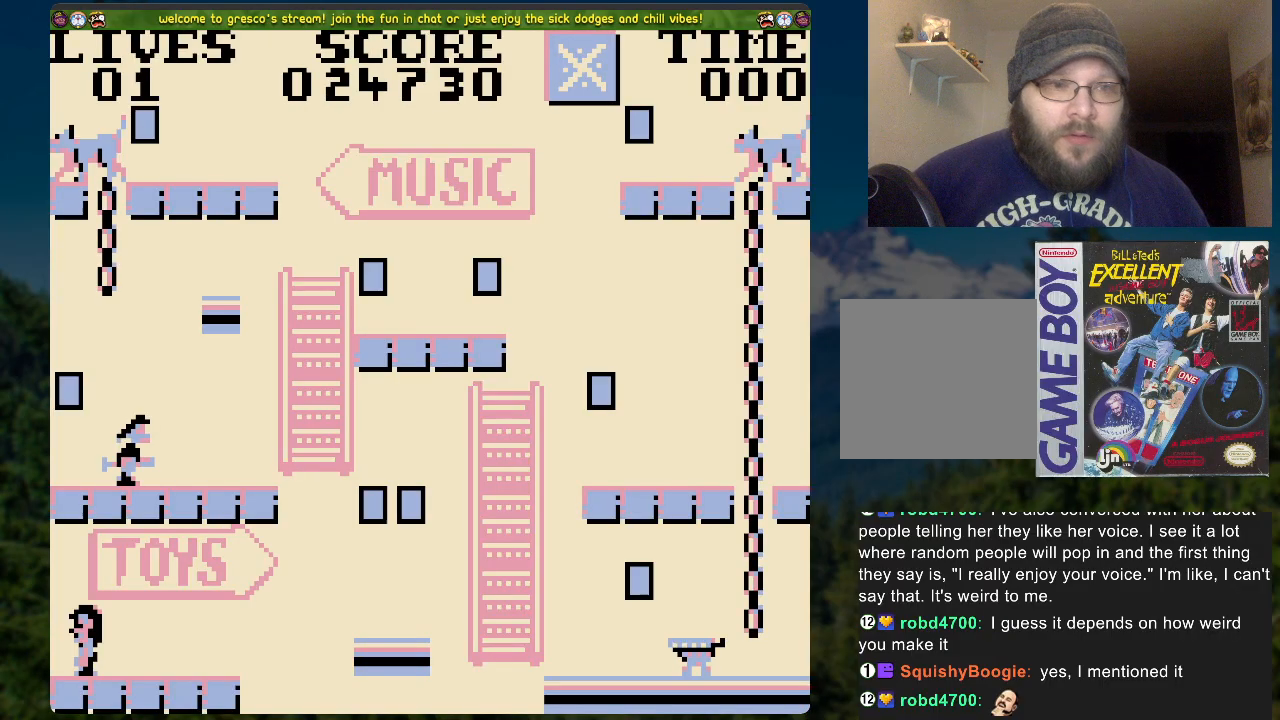
{"buttons": [], "left_stick": "center", "right_stick": "center", "events": [[67, "DPAD_RIGHT", "down"], [334, "DPAD_RIGHT", "up"]]}
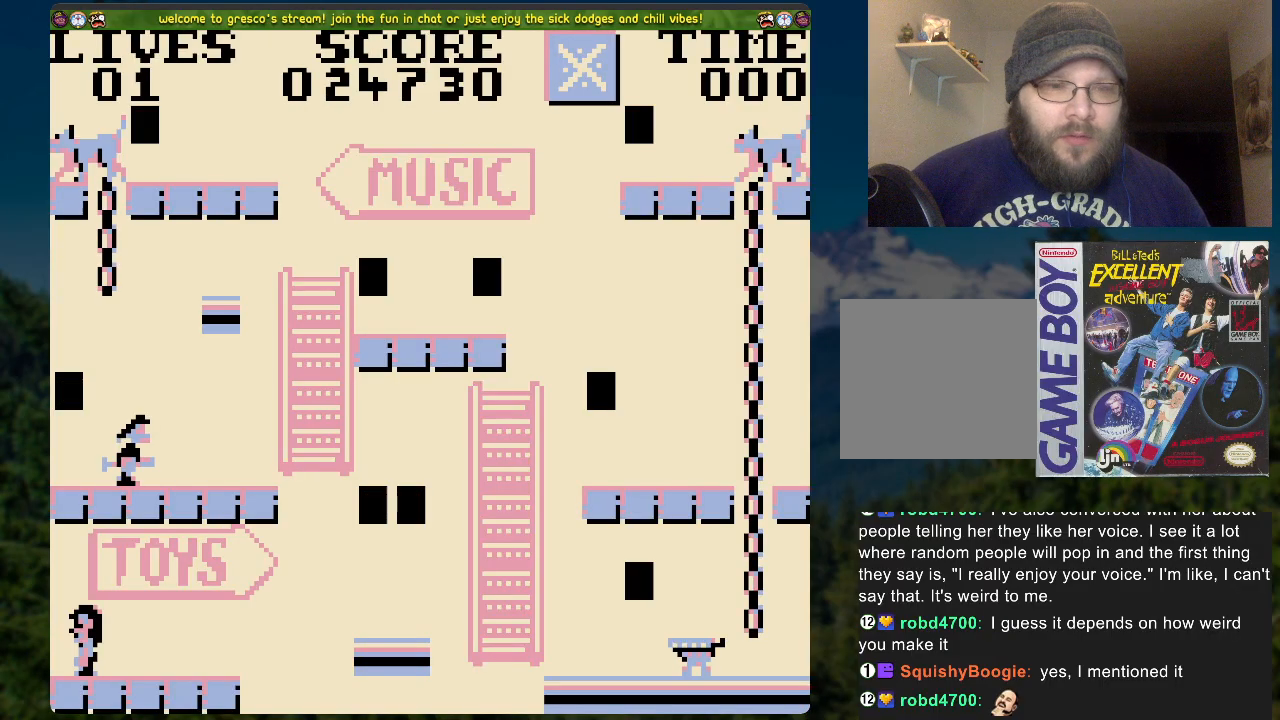
{"buttons": ["DPAD_RIGHT"], "left_stick": "center", "right_stick": "center", "events": [[184, "DPAD_RIGHT", "down"]]}
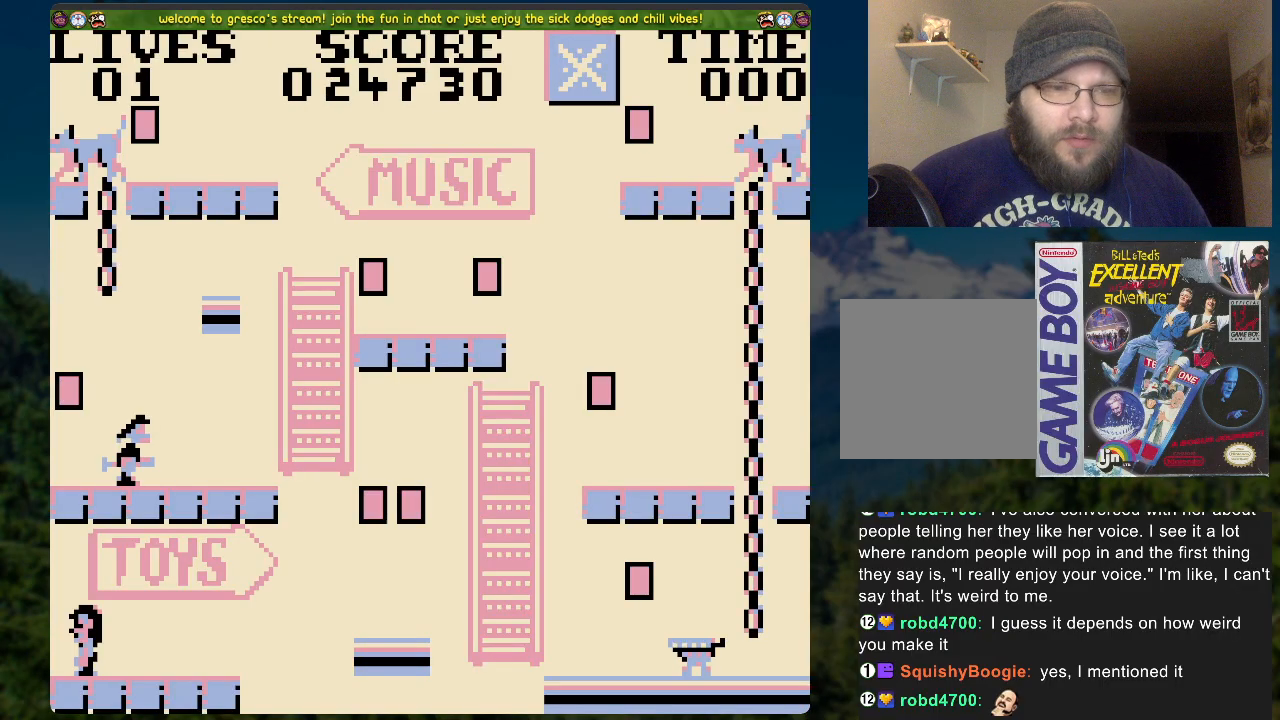
{"buttons": [], "left_stick": "center", "right_stick": "center", "events": [[201, "DPAD_RIGHT", "up"], [234, "DPAD_RIGHT", "down"], [301, "DPAD_RIGHT", "up"]]}
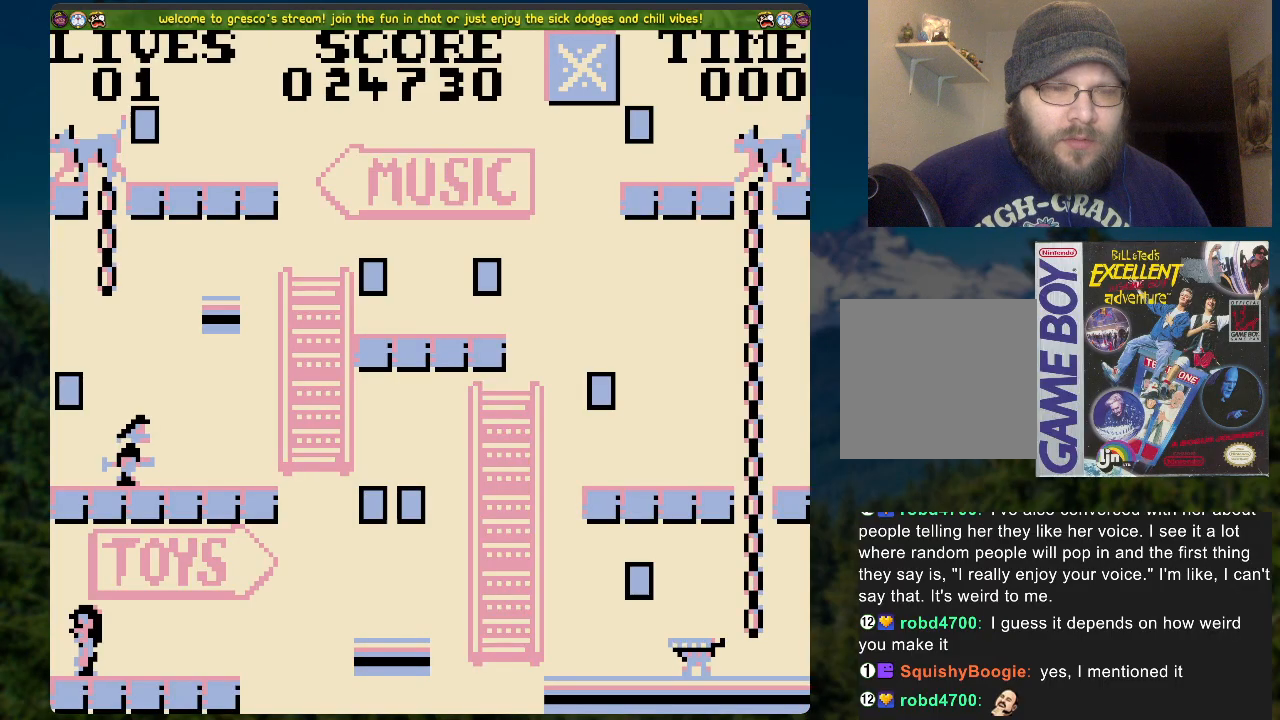
{"buttons": ["DPAD_RIGHT"], "left_stick": "center", "right_stick": "center", "events": [[335, "DPAD_RIGHT", "down"]]}
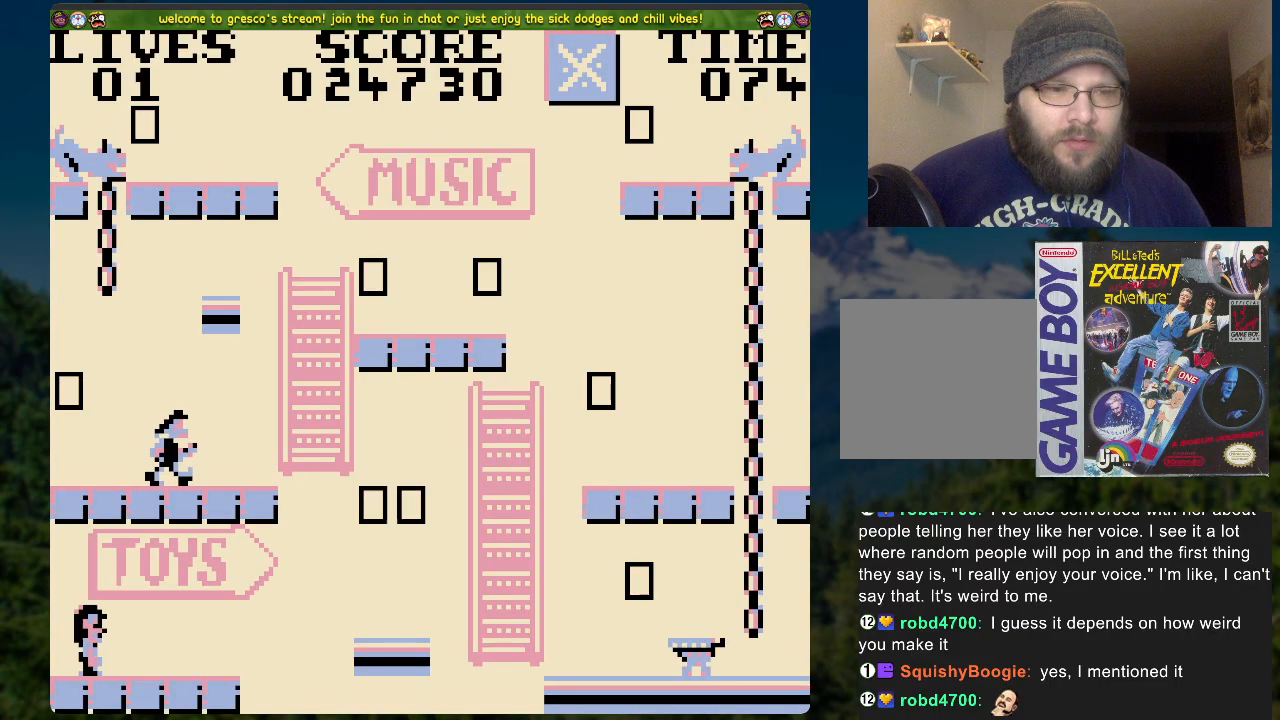
{"buttons": ["A", "DPAD_RIGHT"], "left_stick": "center", "right_stick": "center", "events": [[435, "A", "down"]]}
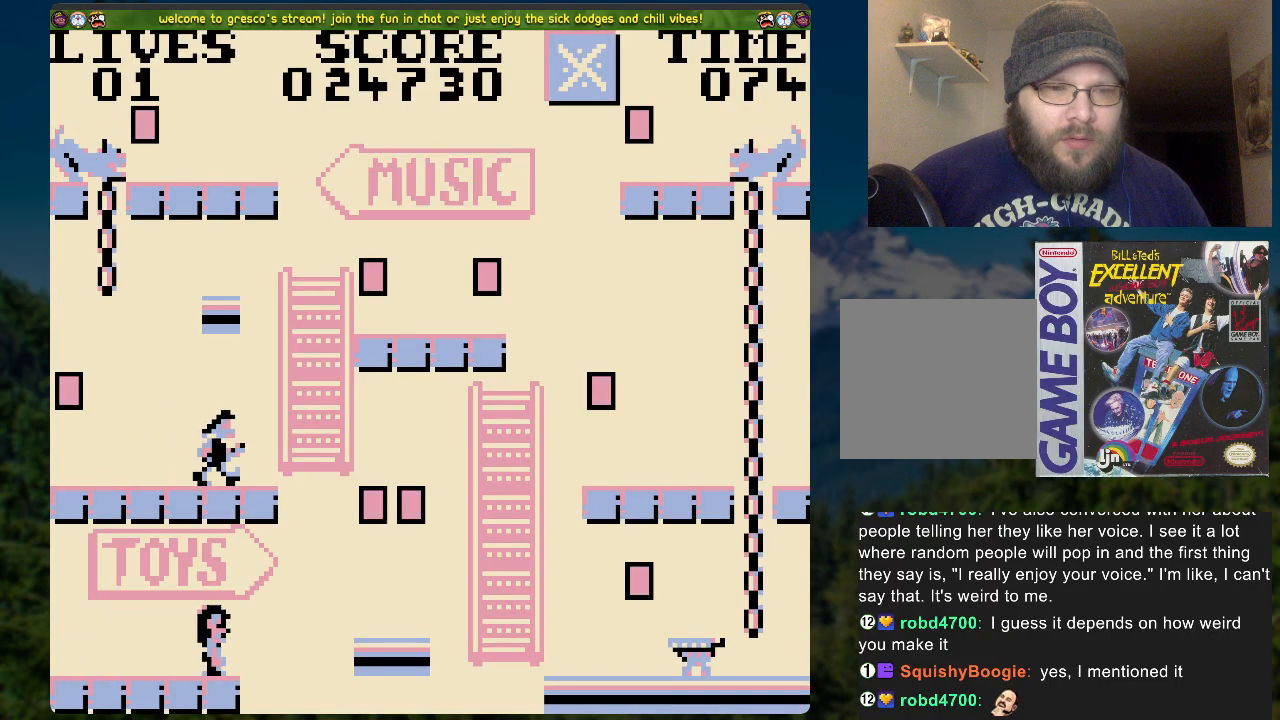
{"buttons": [], "left_stick": "center", "right_stick": "center", "events": [[418, "A", "up"], [485, "DPAD_RIGHT", "up"]]}
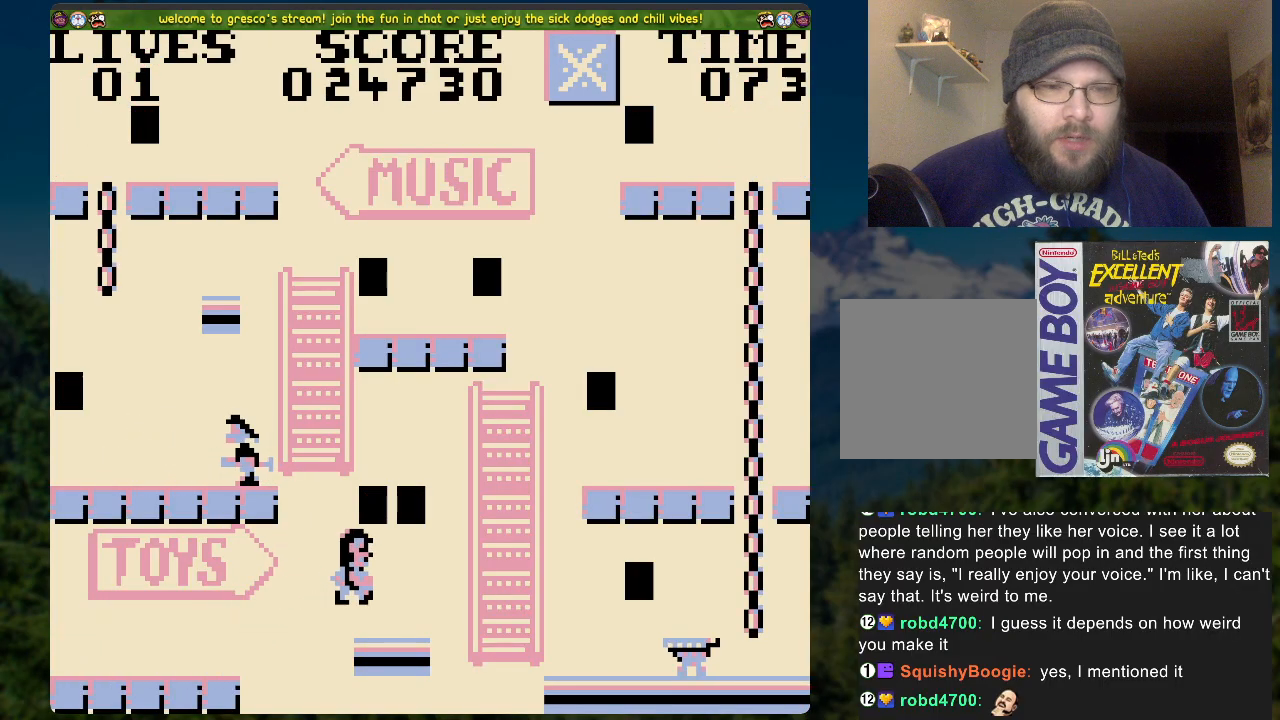
{"buttons": ["A"], "left_stick": "center", "right_stick": "center", "events": [[50, "A", "down"]]}
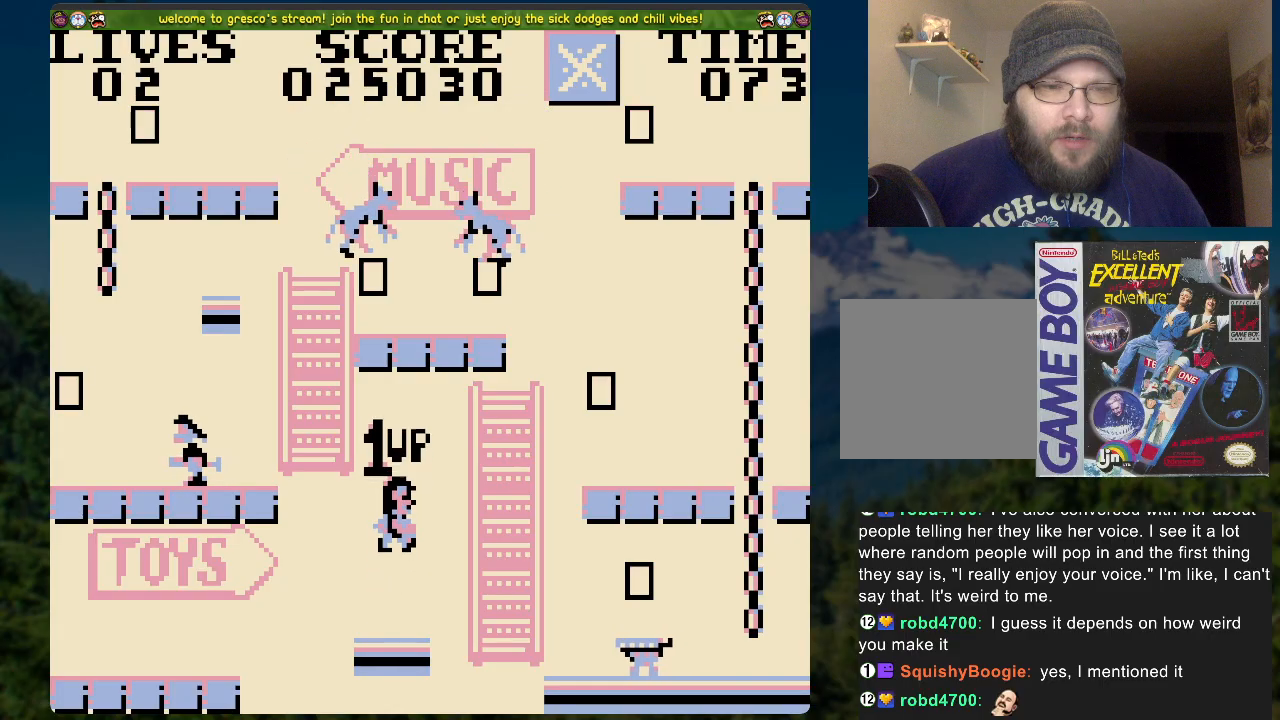
{"buttons": ["DPAD_RIGHT"], "left_stick": "center", "right_stick": "center", "events": [[33, "A", "up"], [485, "DPAD_RIGHT", "down"]]}
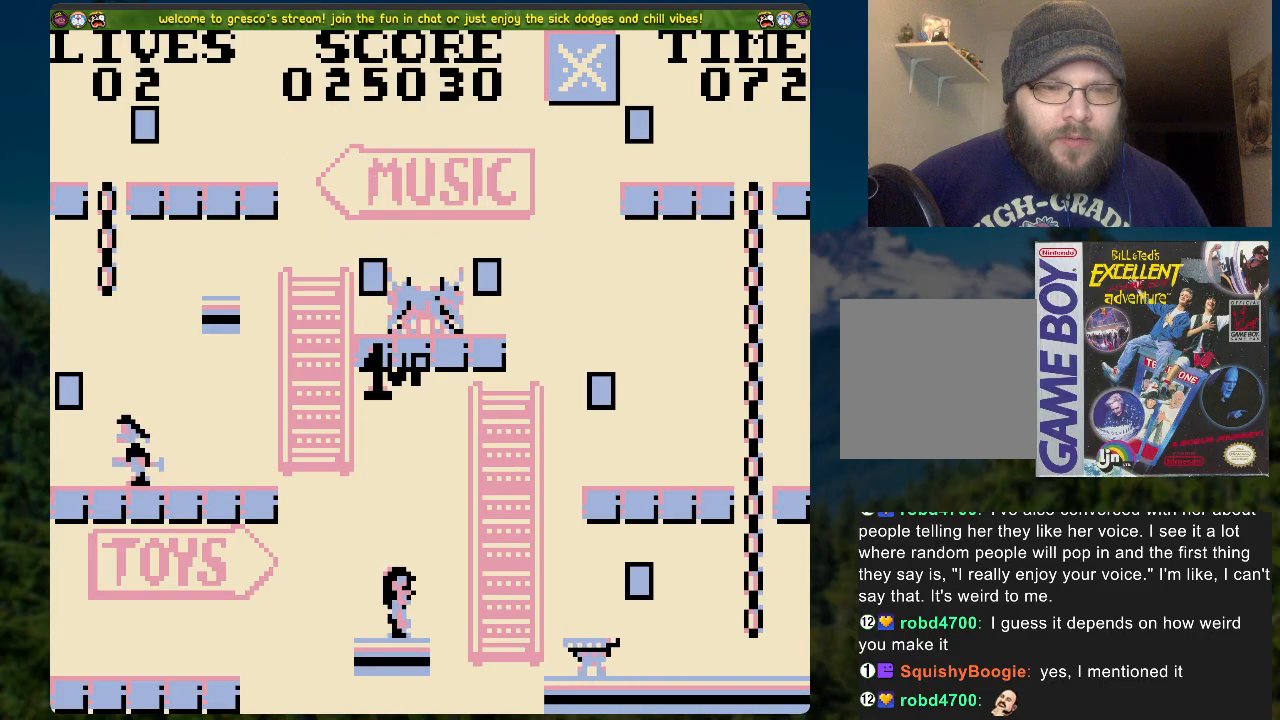
{"buttons": [], "left_stick": "center", "right_stick": "center", "events": [[50, "A", "down"], [150, "A", "up"], [468, "DPAD_RIGHT", "up"]]}
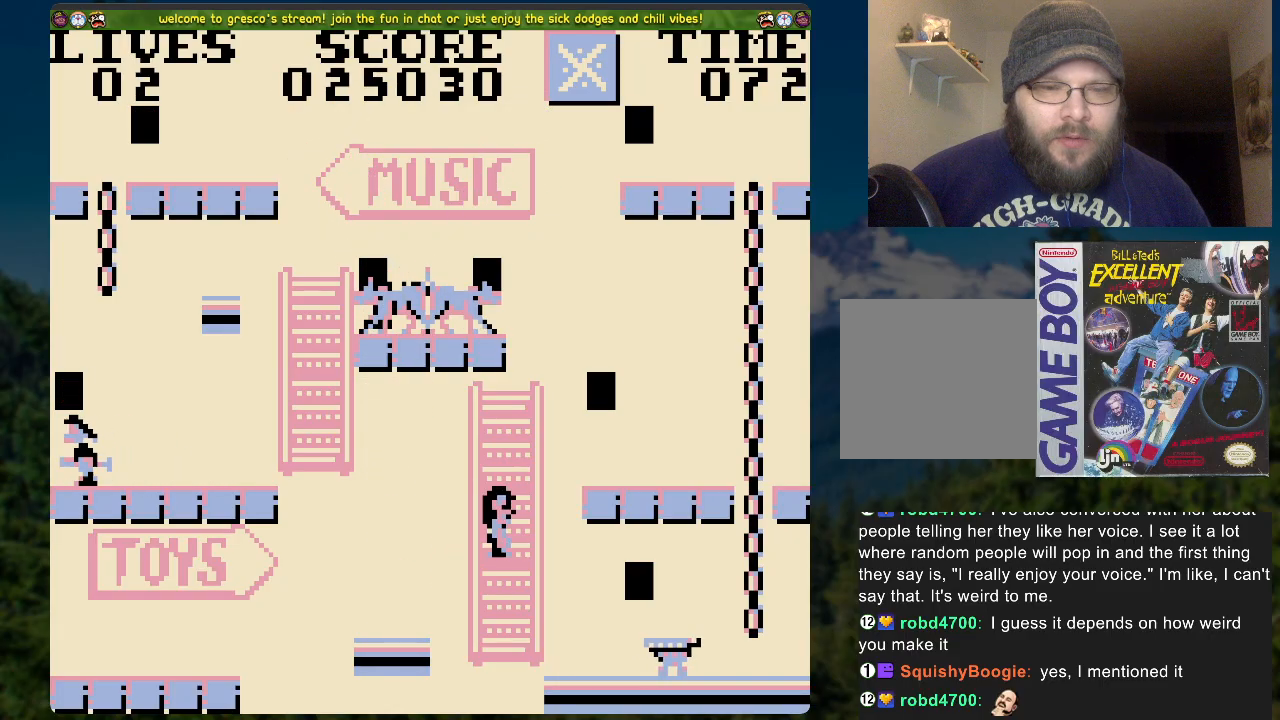
{"buttons": ["DPAD_RIGHT"], "left_stick": "center", "right_stick": "center", "events": [[418, "DPAD_RIGHT", "down"]]}
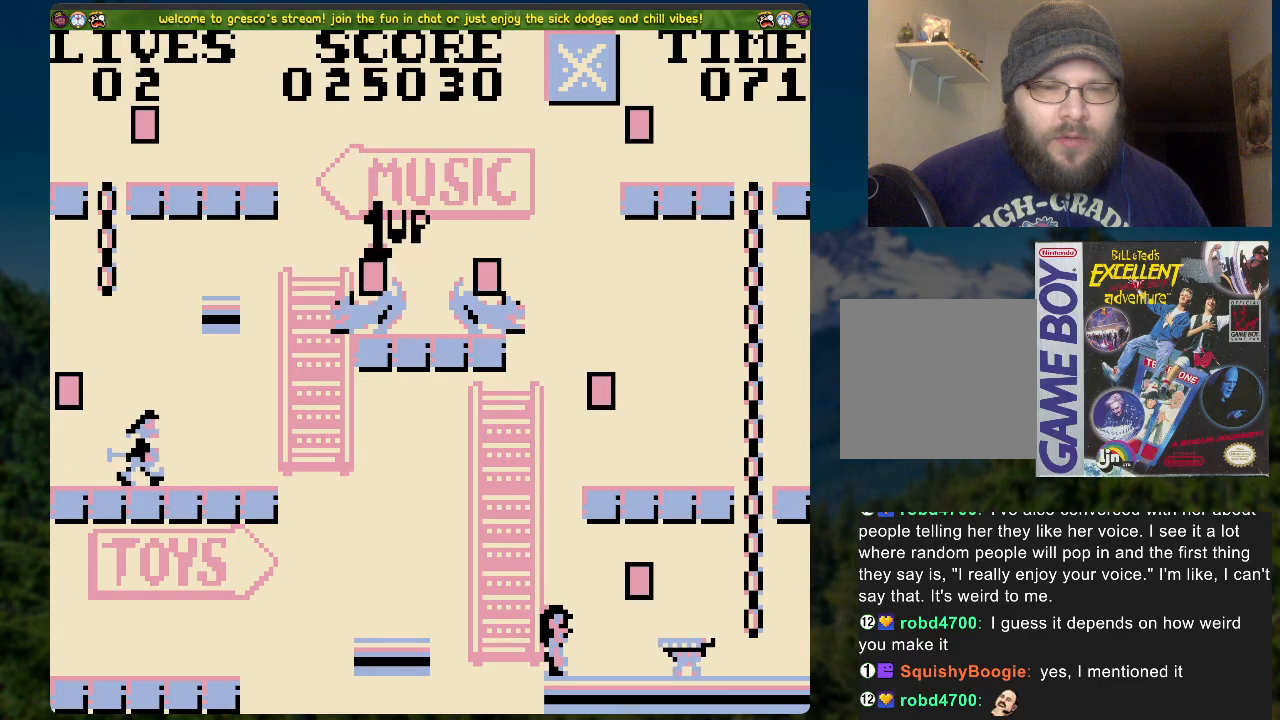
{"buttons": ["DPAD_RIGHT"], "left_stick": "center", "right_stick": "center", "events": [[17, "A", "down"], [502, "A", "up"]]}
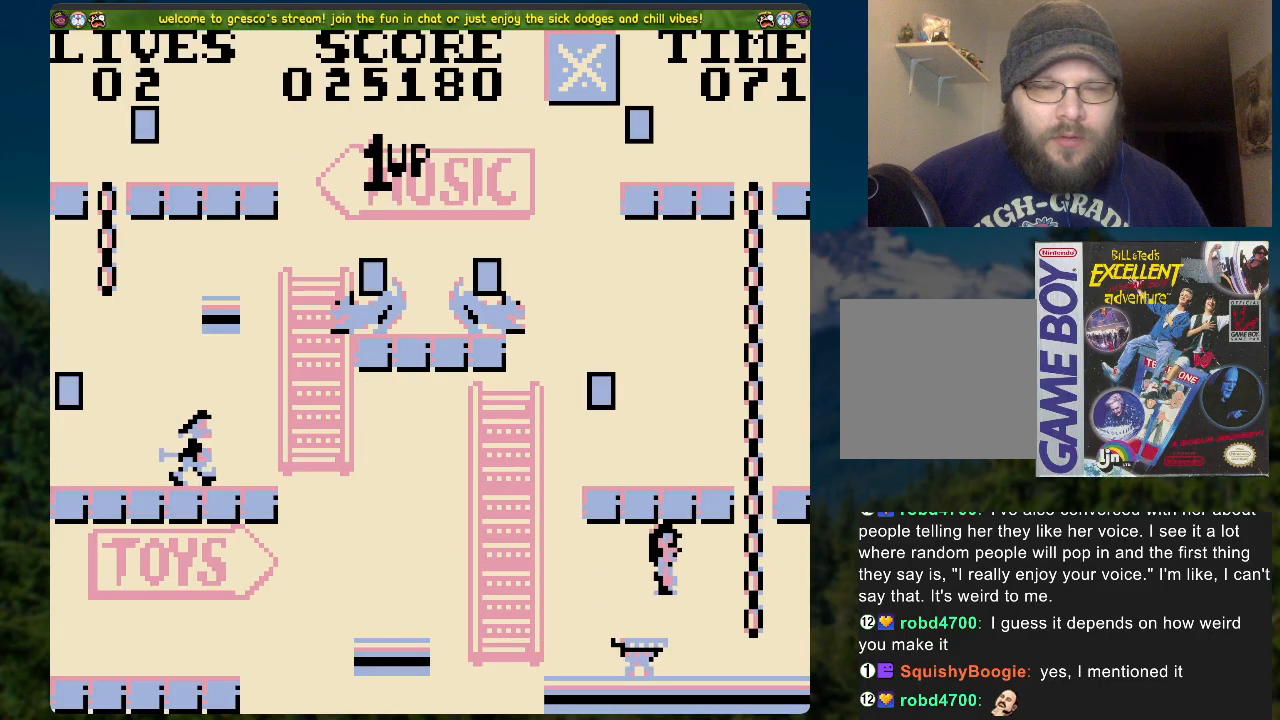
{"buttons": ["A", "DPAD_UP"], "left_stick": "center", "right_stick": "center", "events": [[84, "DPAD_RIGHT", "up"], [100, "DPAD_UP", "down"], [301, "A", "down"]]}
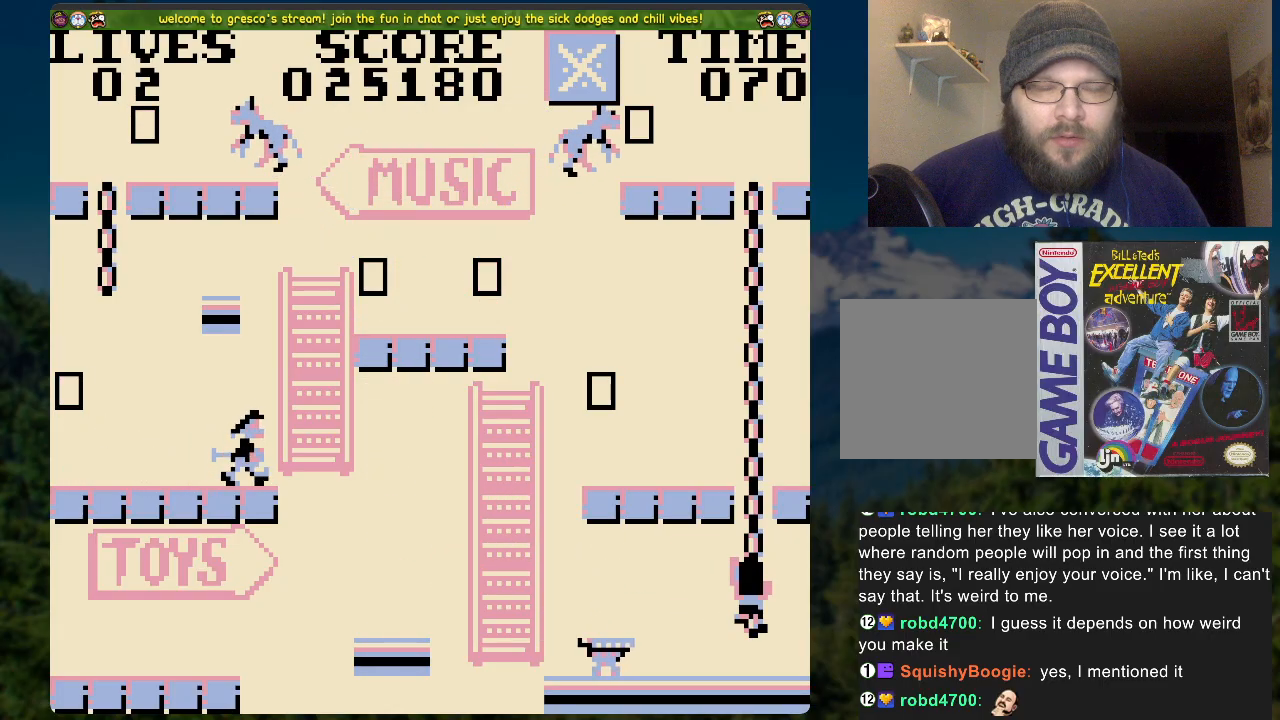
{"buttons": ["DPAD_LEFT"], "left_stick": "center", "right_stick": "center", "events": [[67, "A", "up"], [368, "DPAD_LEFT", "down"], [435, "DPAD_UP", "up"]]}
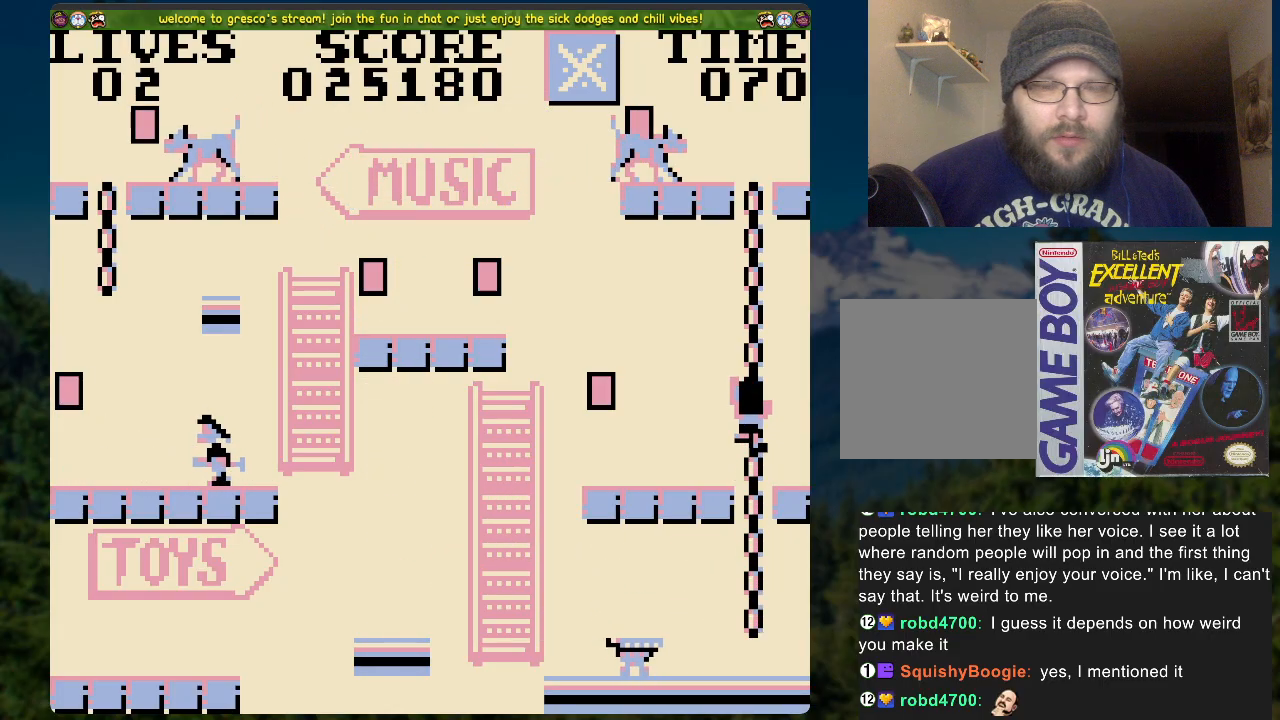
{"buttons": ["A"], "left_stick": "center", "right_stick": "center", "events": [[335, "DPAD_LEFT", "up"], [502, "A", "down"]]}
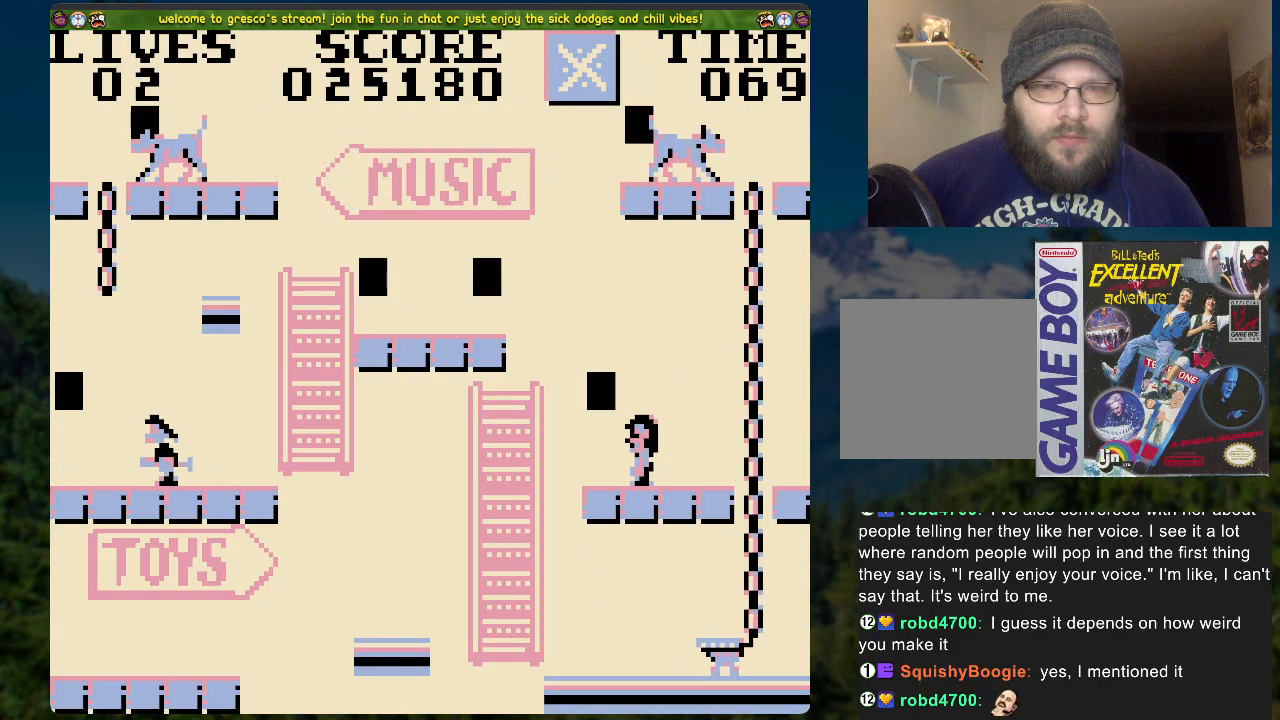
{"buttons": [], "left_stick": "center", "right_stick": "center", "events": [[117, "A", "up"]]}
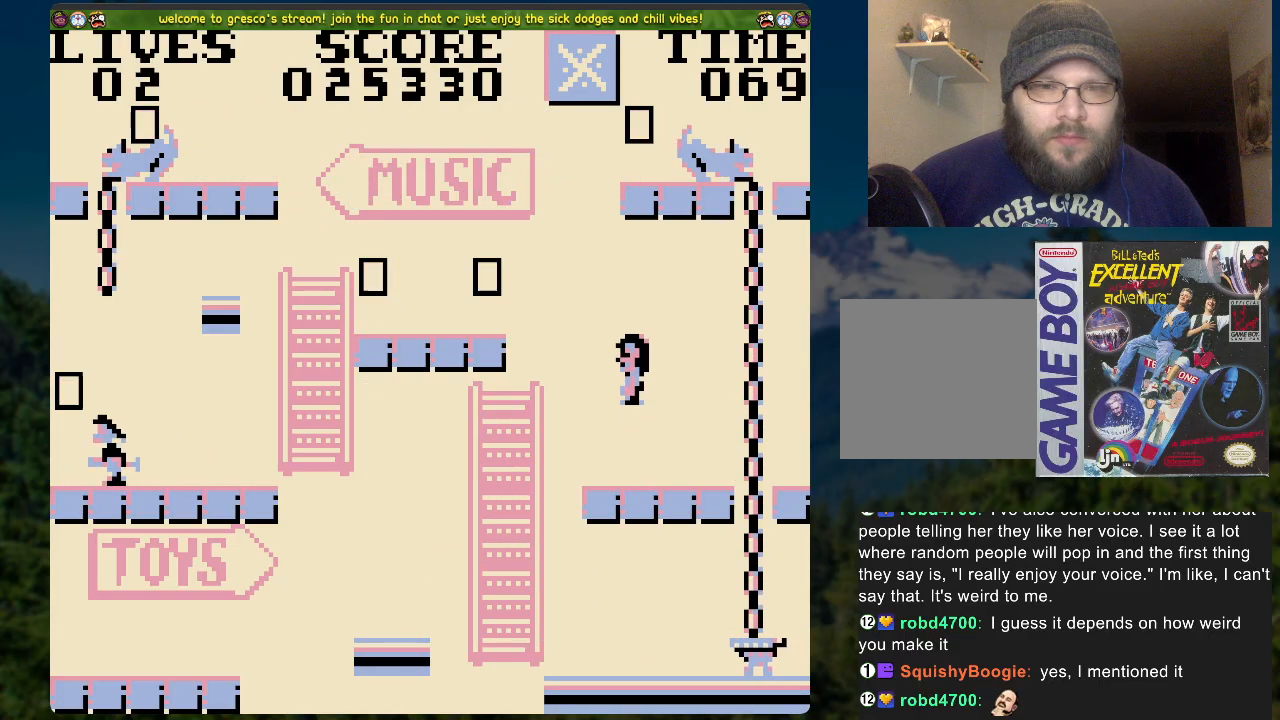
{"buttons": ["DPAD_UP"], "left_stick": "center", "right_stick": "center", "events": [[34, "DPAD_RIGHT", "down"], [168, "A", "down"], [369, "A", "up"], [402, "DPAD_RIGHT", "up"], [402, "DPAD_UP", "down"]]}
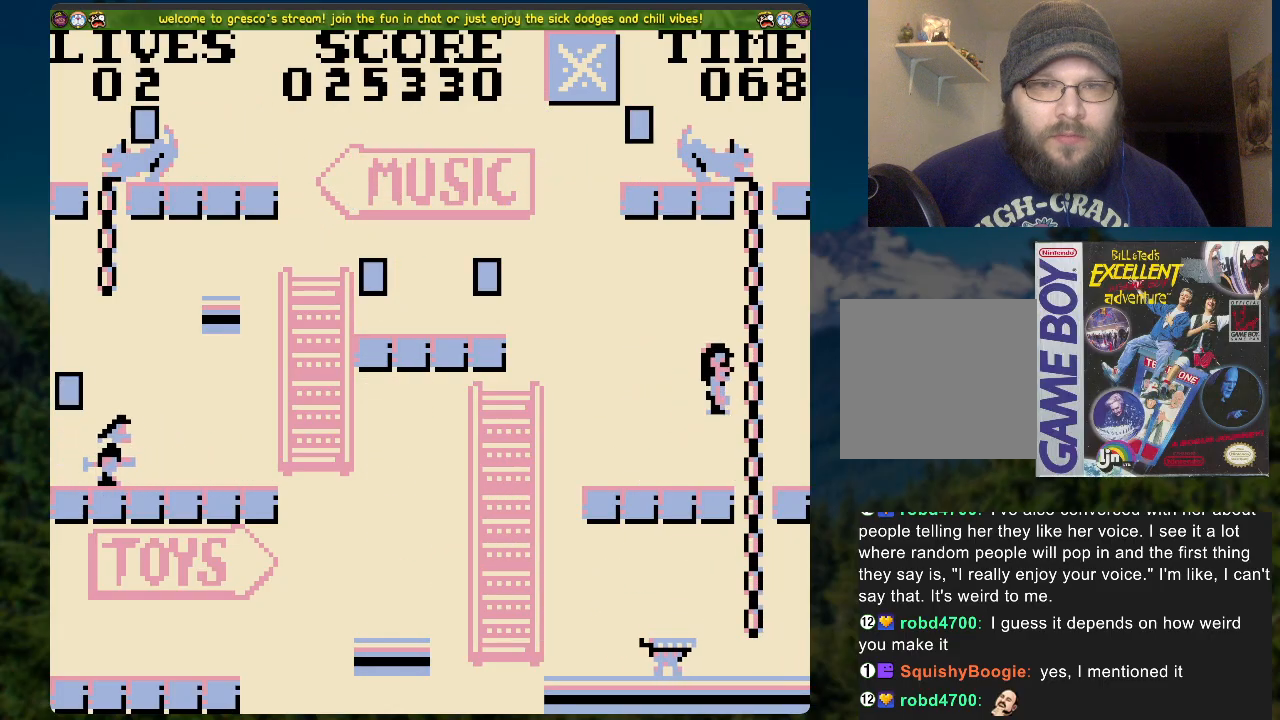
{"buttons": [], "left_stick": "center", "right_stick": "center", "events": [[267, "DPAD_UP", "up"]]}
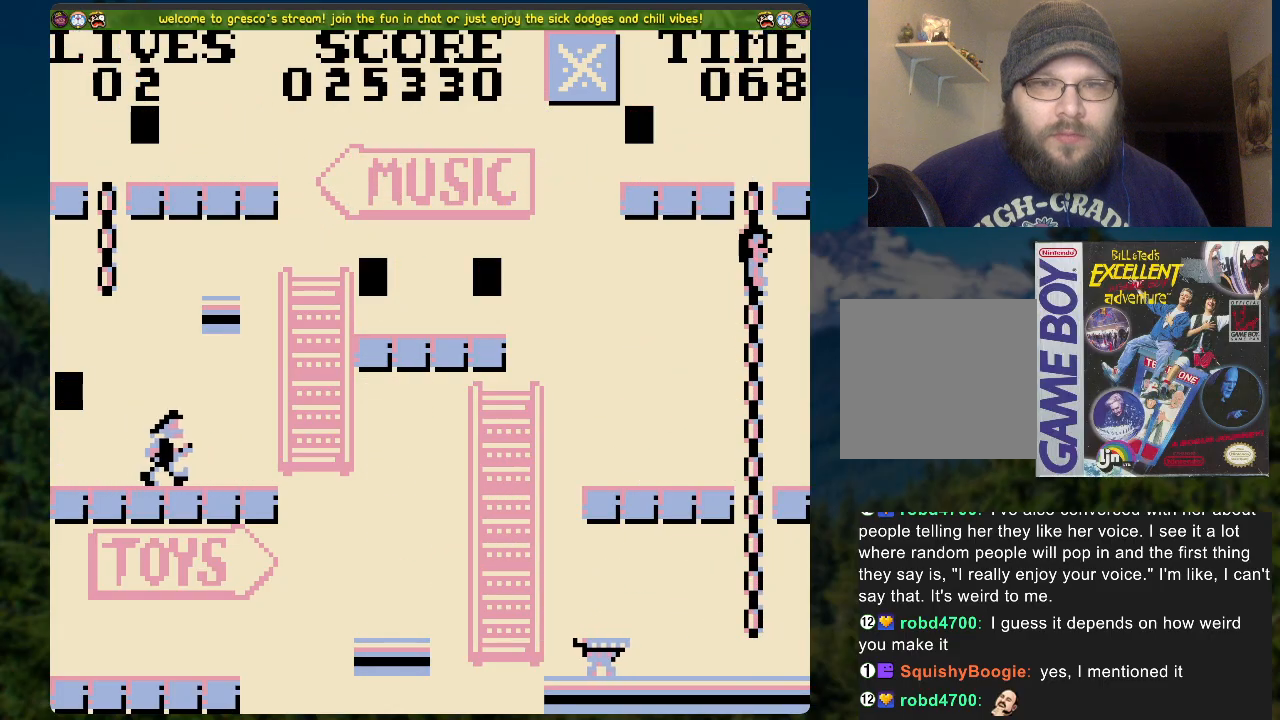
{"buttons": [], "left_stick": "center", "right_stick": "center", "events": []}
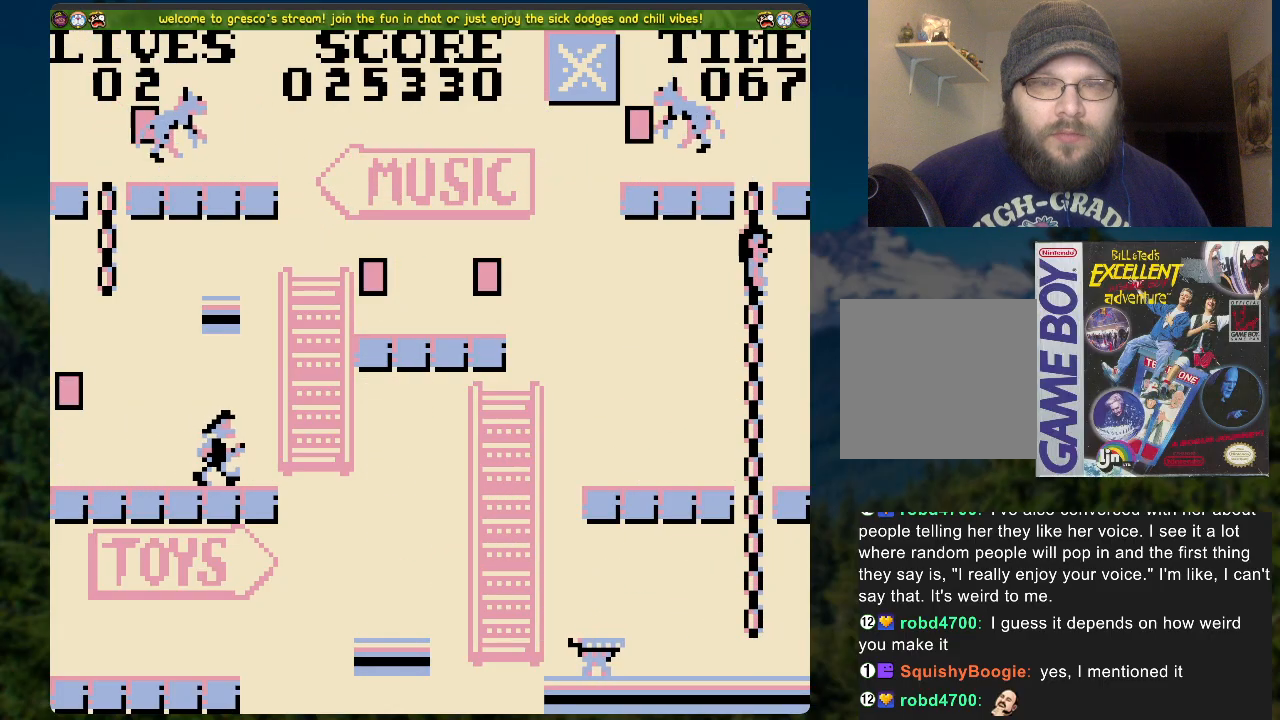
{"buttons": ["DPAD_UP"], "left_stick": "center", "right_stick": "center", "events": [[217, "DPAD_UP", "down"]]}
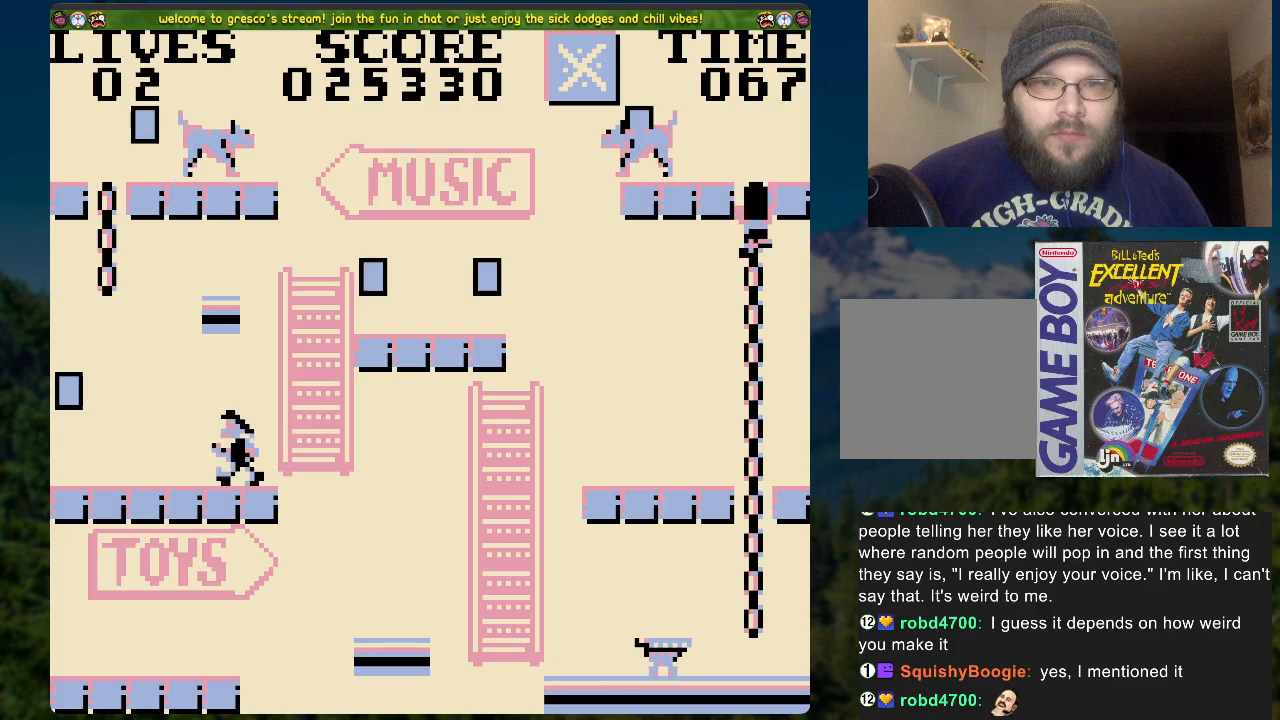
{"buttons": ["X"], "left_stick": "center", "right_stick": "center", "events": [[335, "X", "down"], [368, "DPAD_UP", "up"]]}
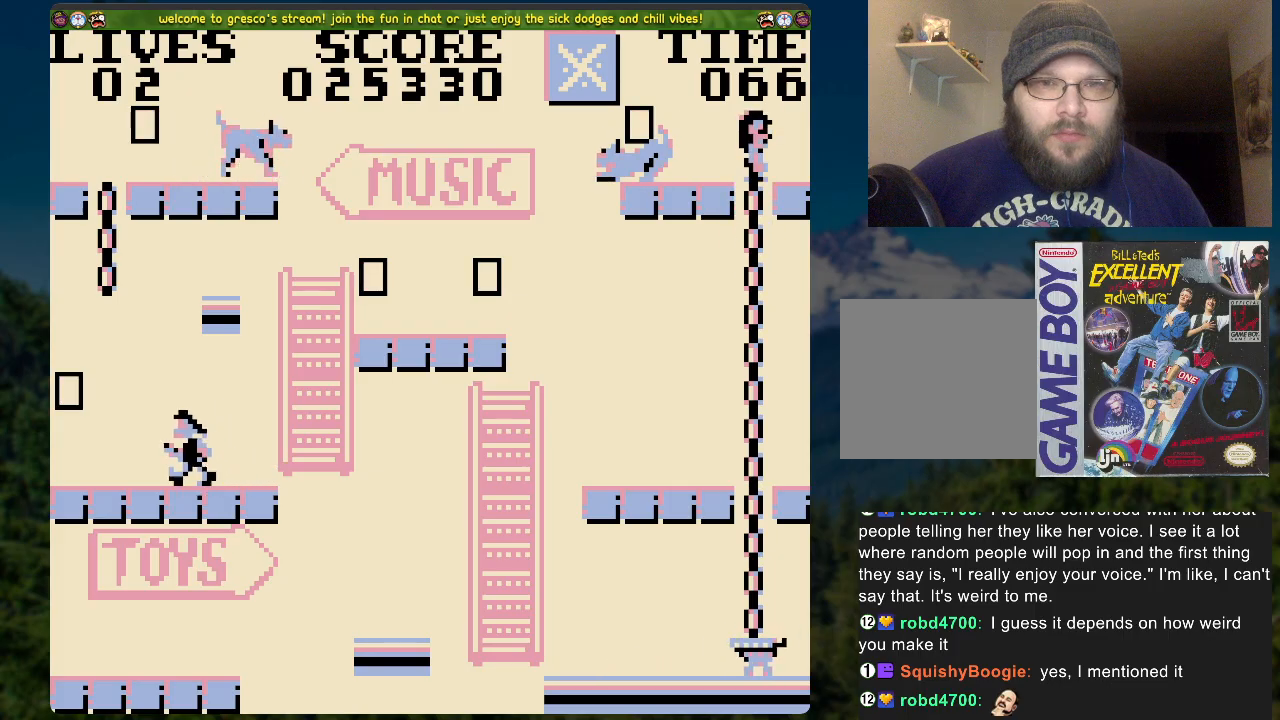
{"buttons": ["DPAD_LEFT"], "left_stick": "center", "right_stick": "center", "events": [[167, "DPAD_LEFT", "down"], [184, "X", "up"], [251, "DPAD_LEFT", "up"], [469, "DPAD_LEFT", "down"]]}
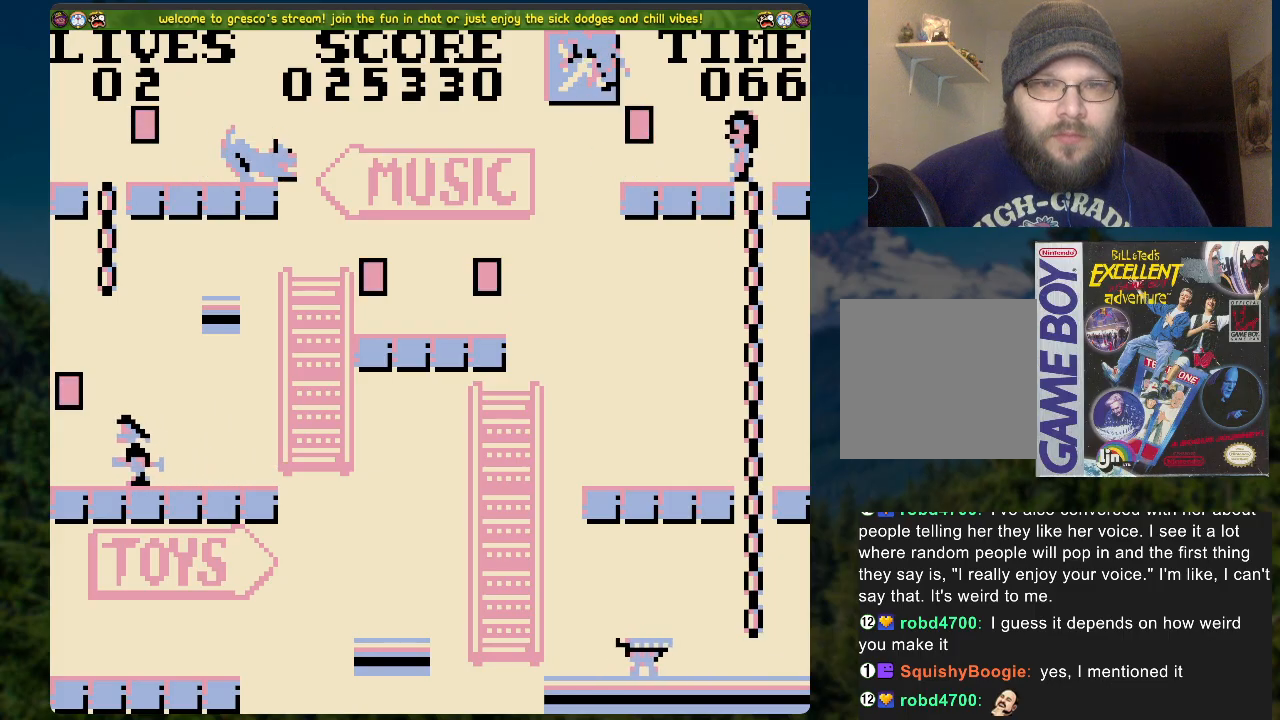
{"buttons": [], "left_stick": "center", "right_stick": "center", "events": [[301, "DPAD_LEFT", "up"]]}
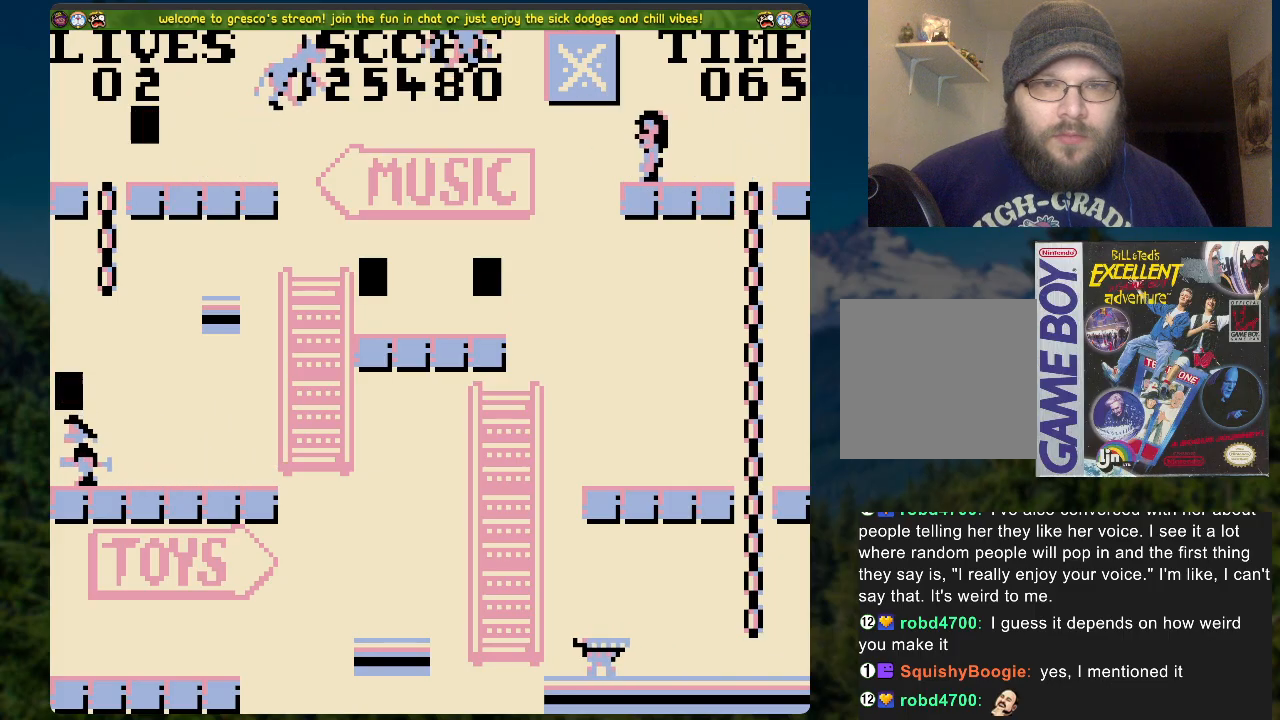
{"buttons": [], "left_stick": "center", "right_stick": "center", "events": []}
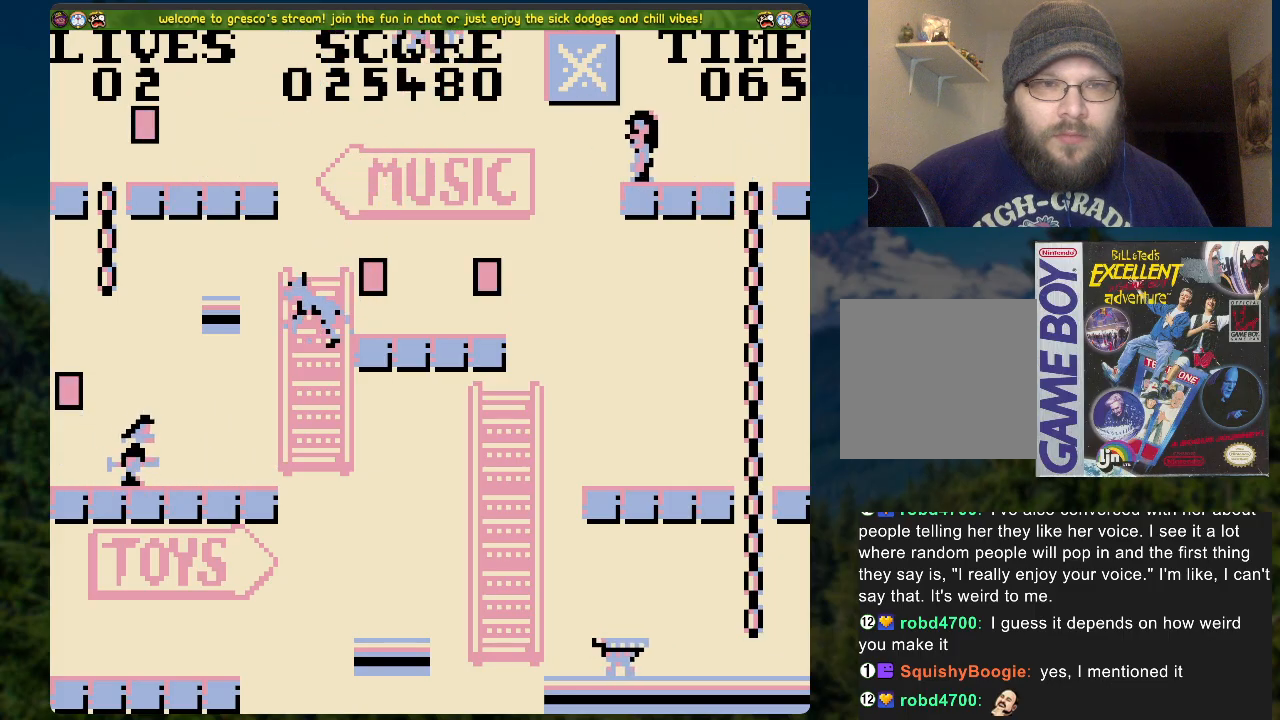
{"buttons": ["A", "DPAD_LEFT"], "left_stick": "center", "right_stick": "center", "events": [[235, "A", "down"], [251, "DPAD_LEFT", "down"]]}
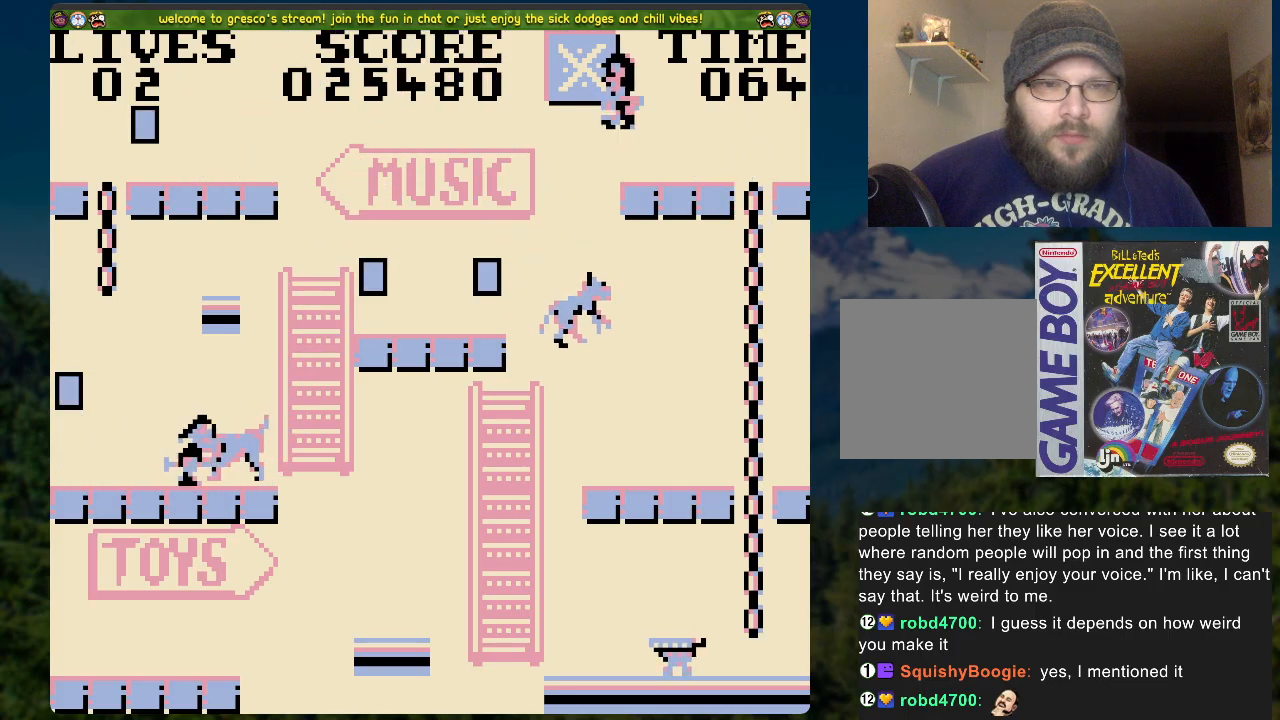
{"buttons": ["DPAD_LEFT"], "left_stick": "center", "right_stick": "center", "events": [[50, "A", "up"], [234, "DPAD_LEFT", "up"], [435, "DPAD_LEFT", "down"]]}
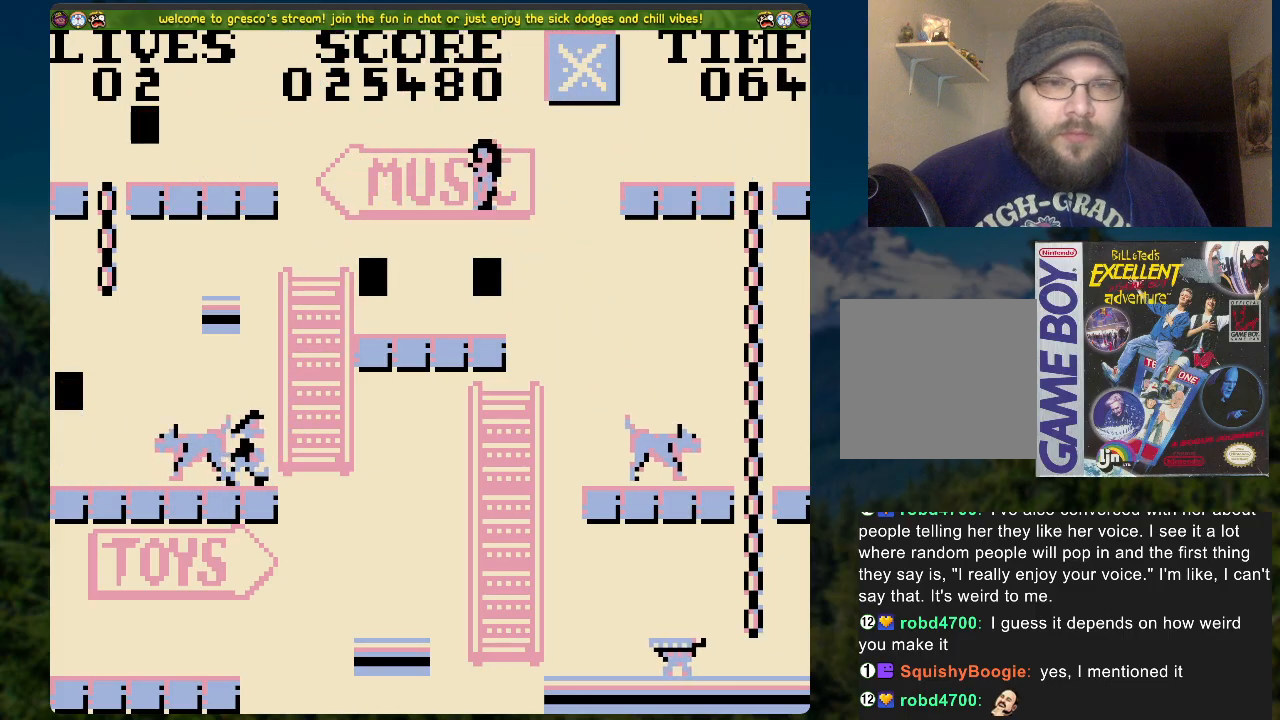
{"buttons": [], "left_stick": "center", "right_stick": "center", "events": [[267, "DPAD_LEFT", "up"]]}